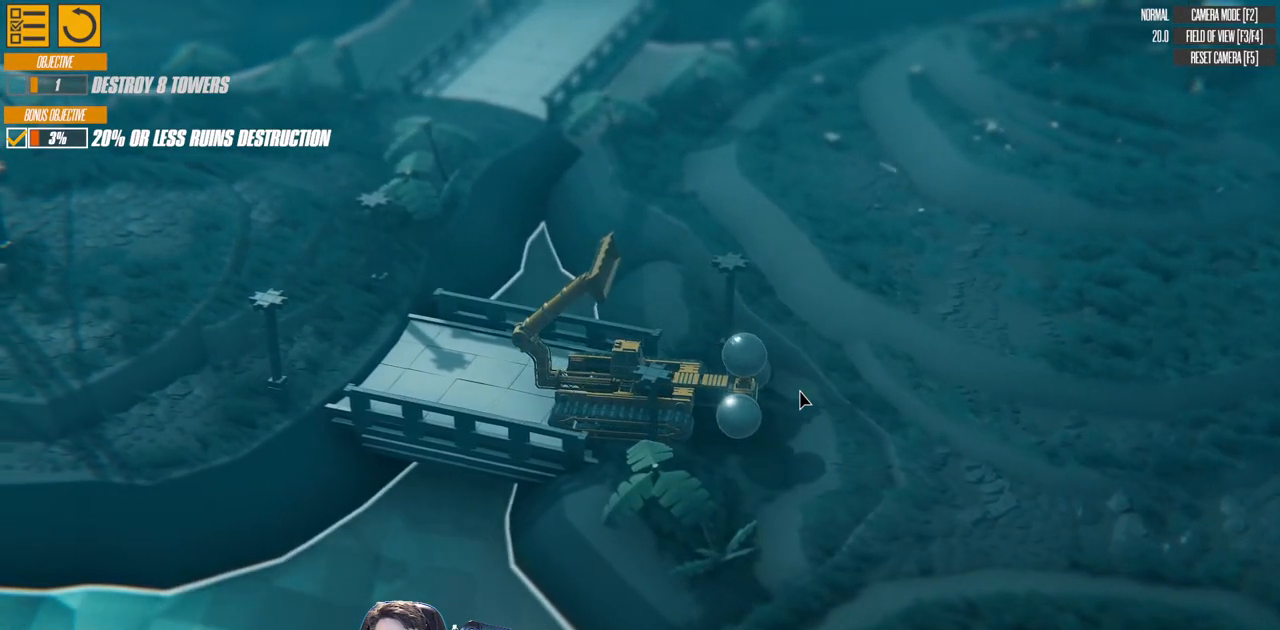
Gameplay with keyboard; each line is a JSON object with the keys held at the frame after it. "events" lists presses ("down") and releases ("up") of "a", "d", "down", "left", "right", "s", "up" and "w" between this image and that frame as [ms after this image, input, new state], when the widget could be followed in between. No other keys are recorded. Mouse input is not recorded.
{"keys": ["w"], "events": [[67, "w", "down"], [500, "d", "up"]]}
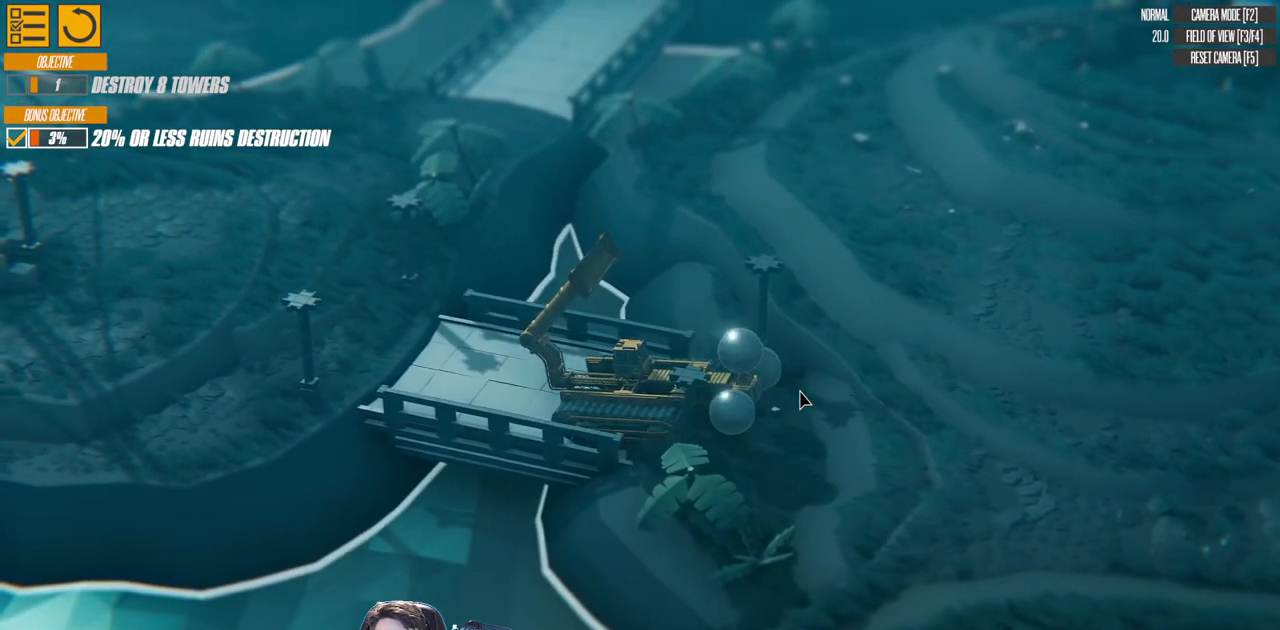
{"keys": ["a", "w"], "events": [[183, "a", "down"], [400, "w", "up"], [450, "w", "down"]]}
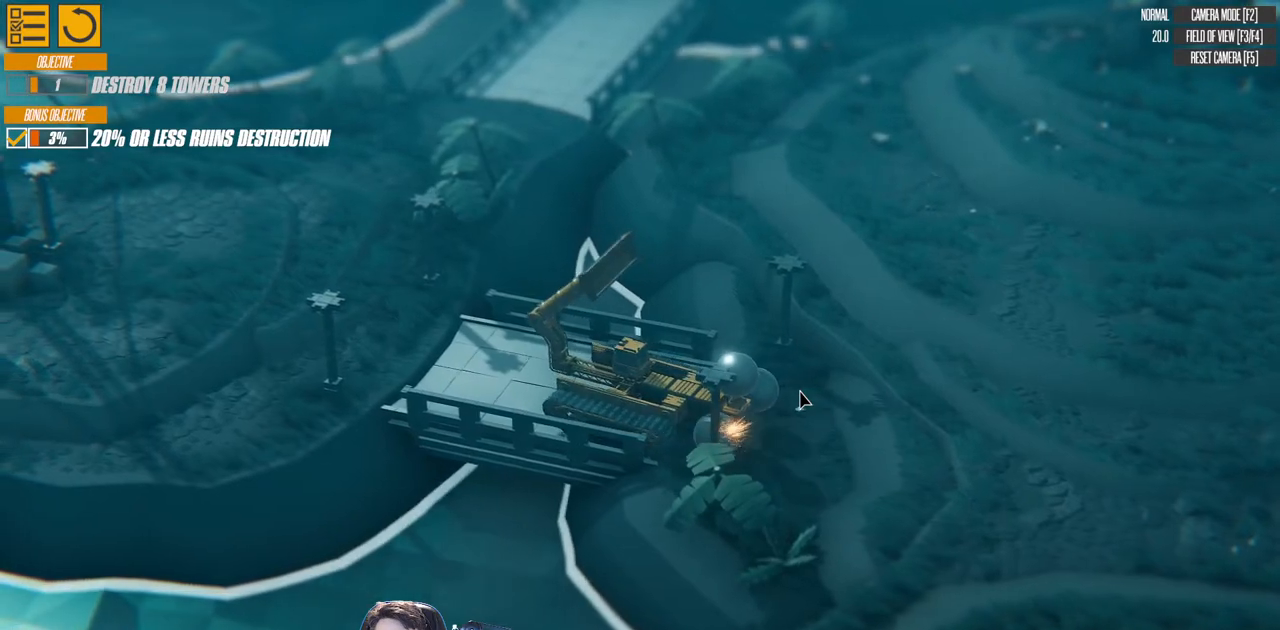
{"keys": ["d", "w"], "events": [[83, "a", "up"], [267, "d", "down"]]}
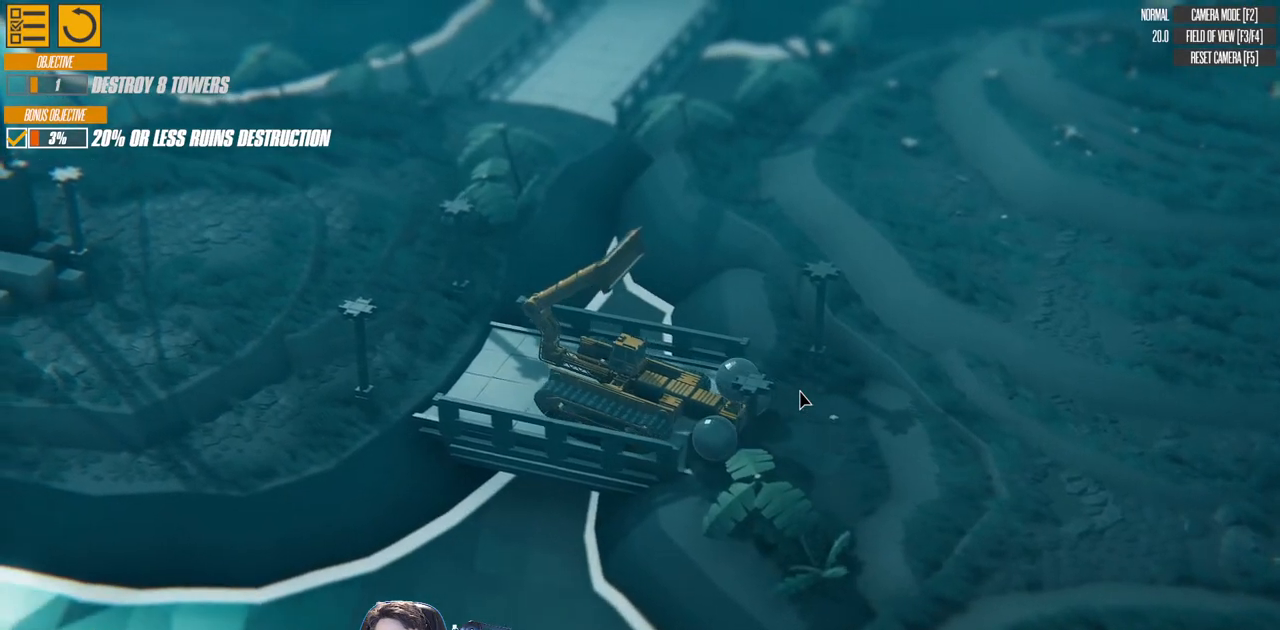
{"keys": ["d", "w"], "events": [[200, "d", "up"], [333, "d", "down"]]}
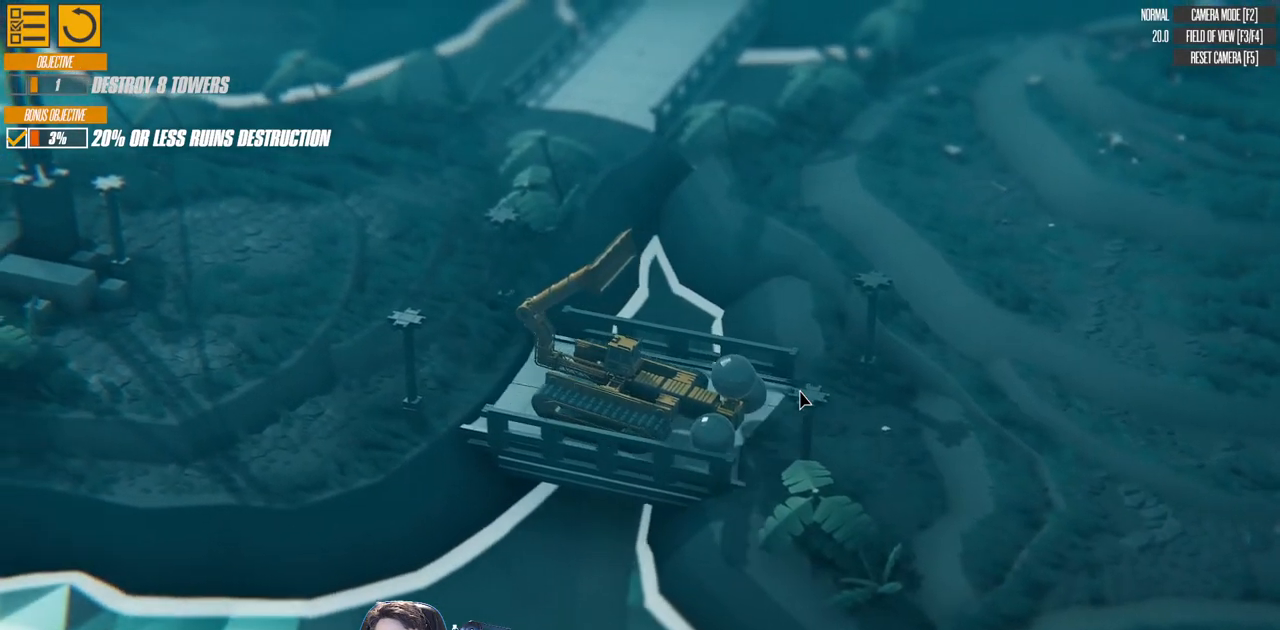
{"keys": ["d", "w"], "events": []}
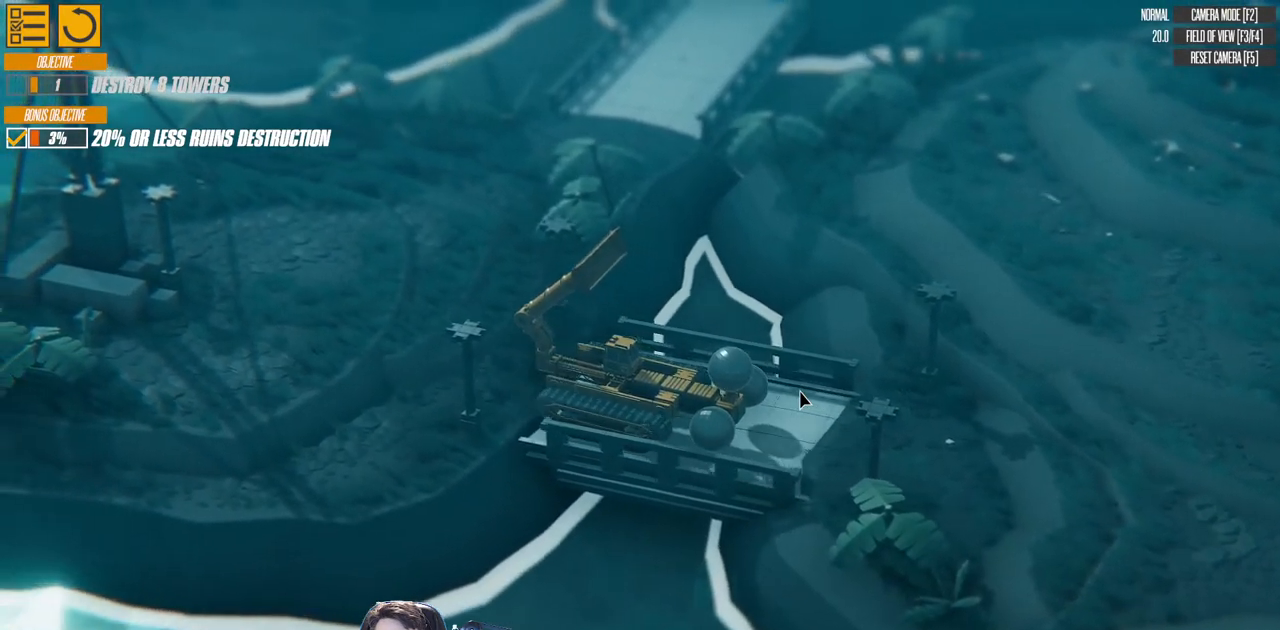
{"keys": ["w"], "events": [[333, "d", "up"]]}
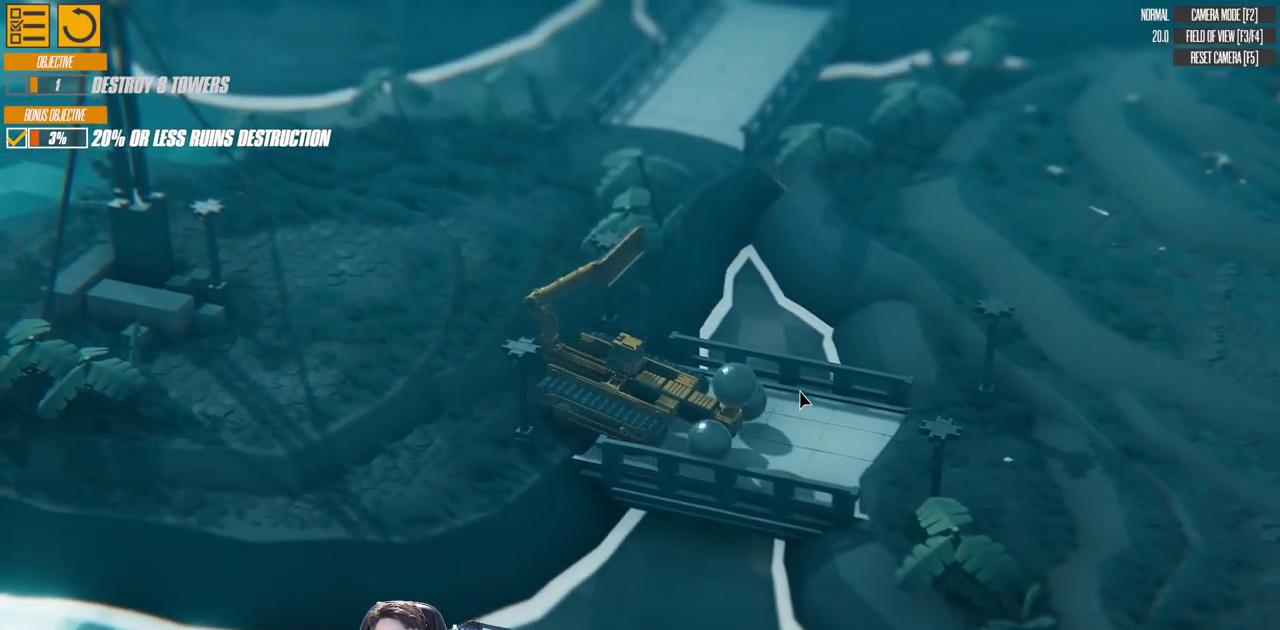
{"keys": ["w"], "events": []}
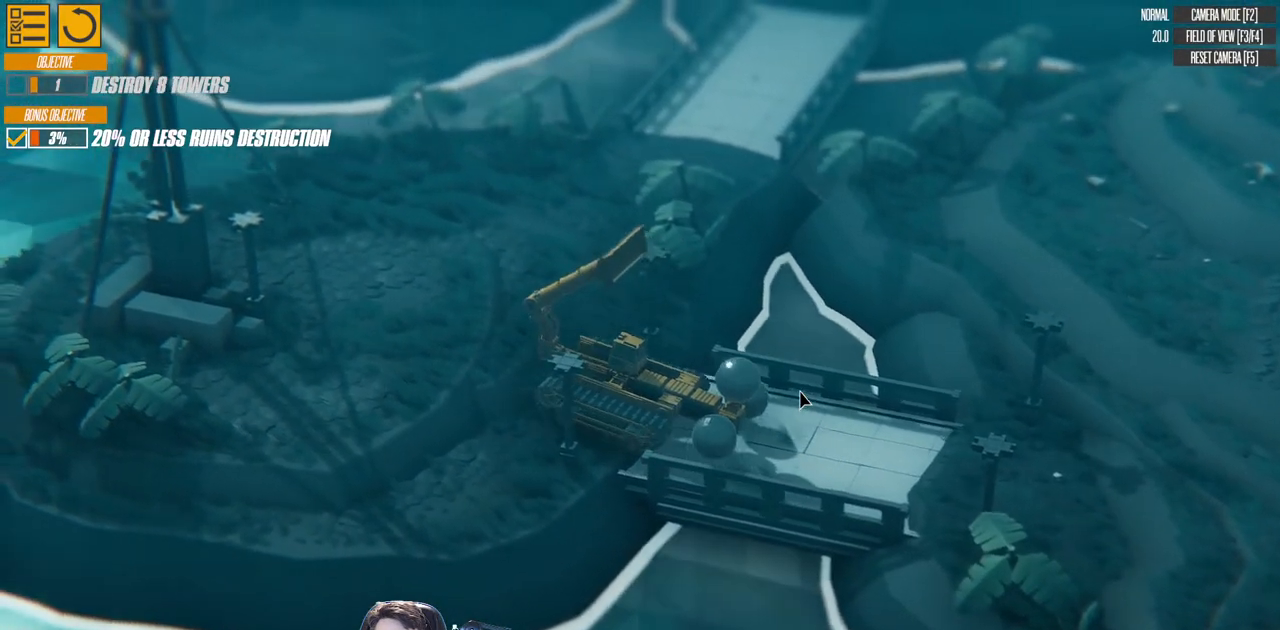
{"keys": ["d", "w"], "events": [[200, "d", "down"]]}
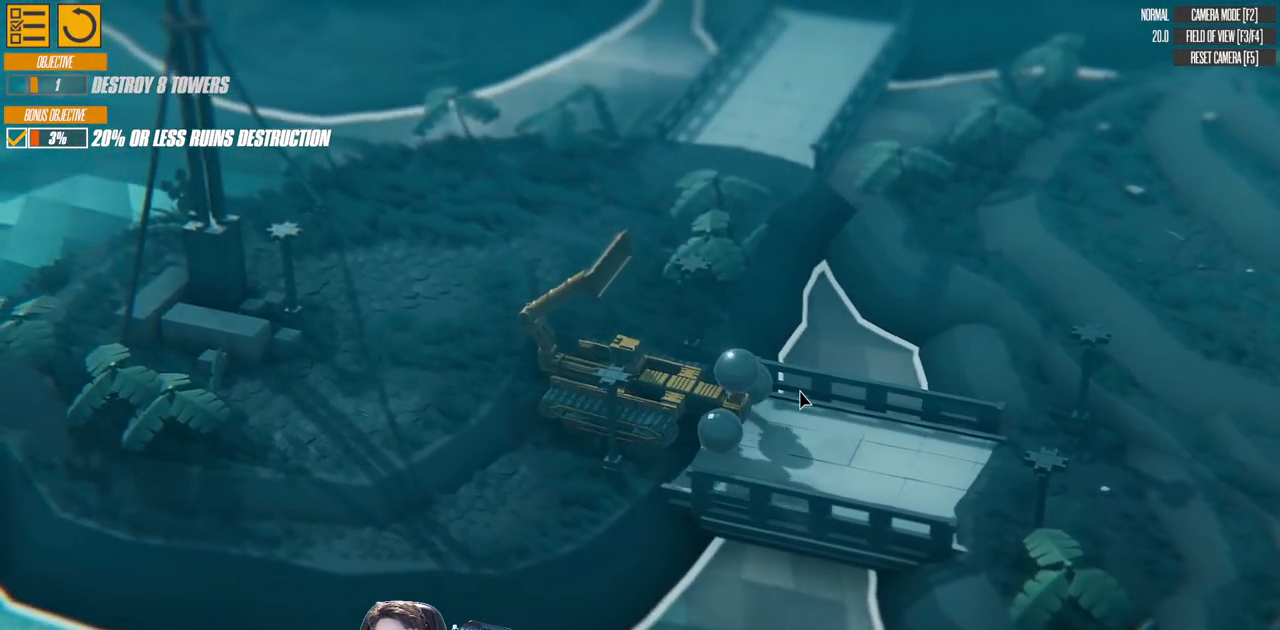
{"keys": ["d", "w"], "events": []}
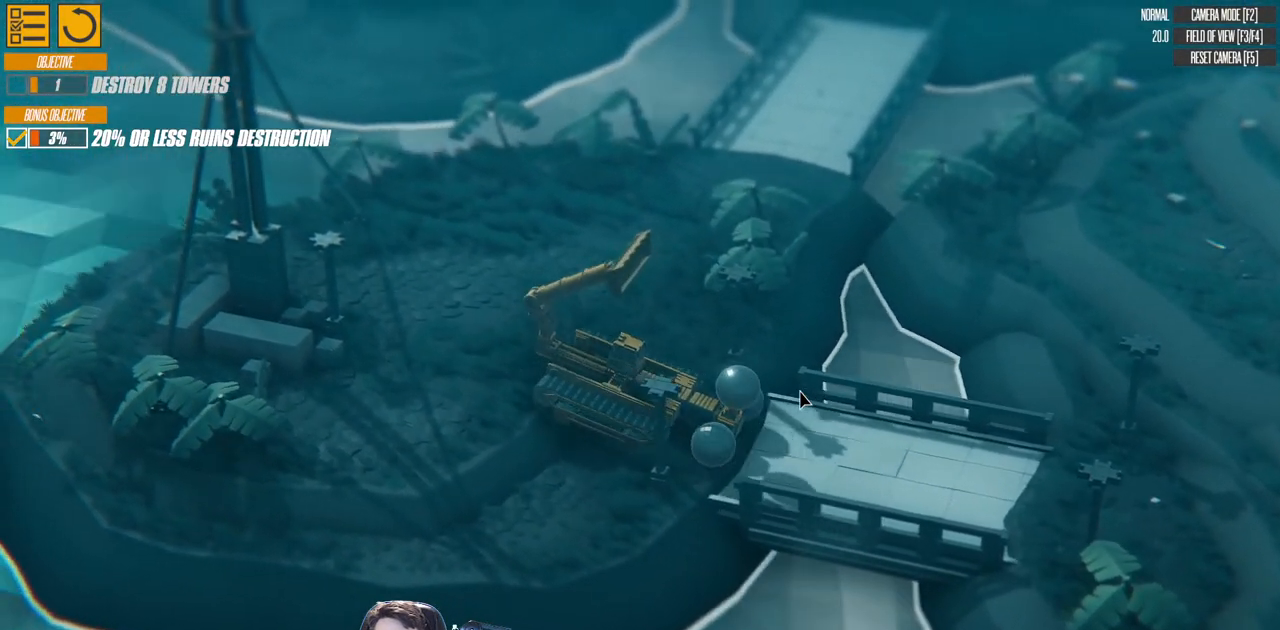
{"keys": ["d", "w"], "events": []}
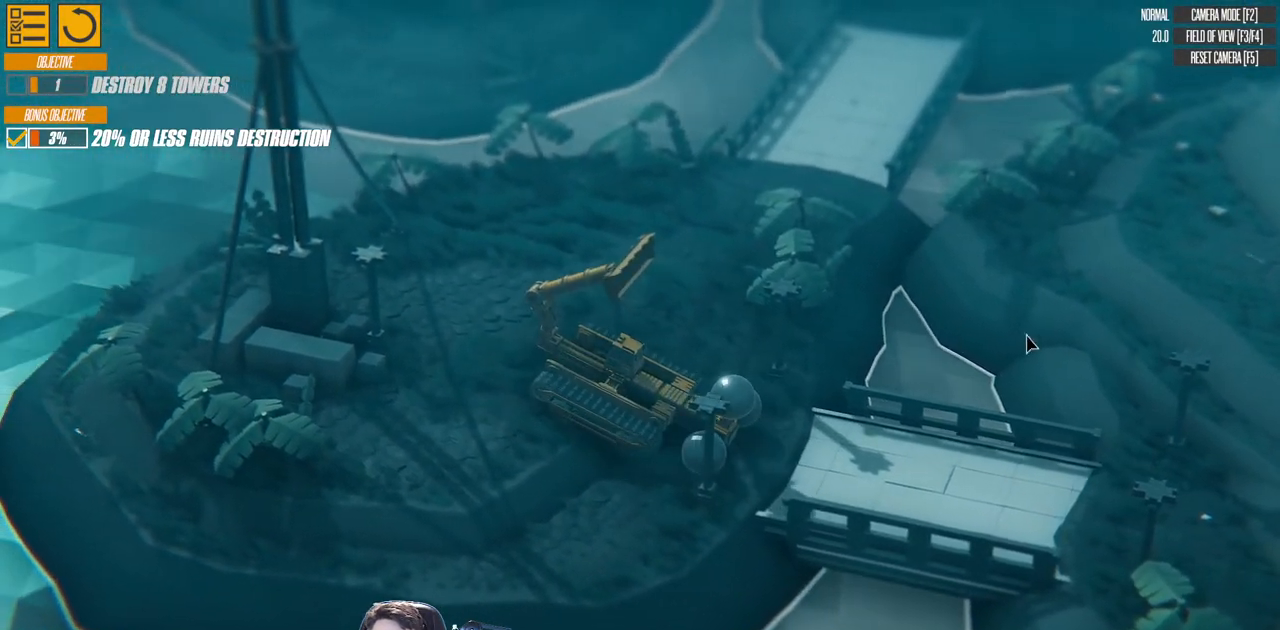
{"keys": ["d"], "events": [[300, "w", "up"]]}
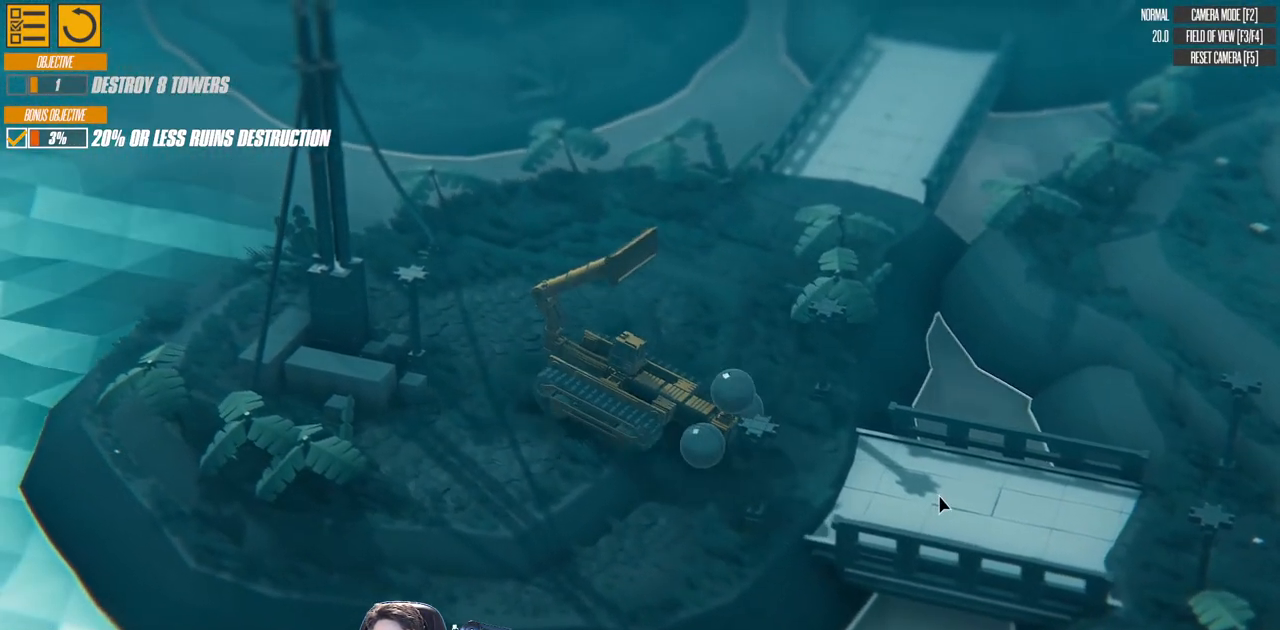
{"keys": ["d"], "events": []}
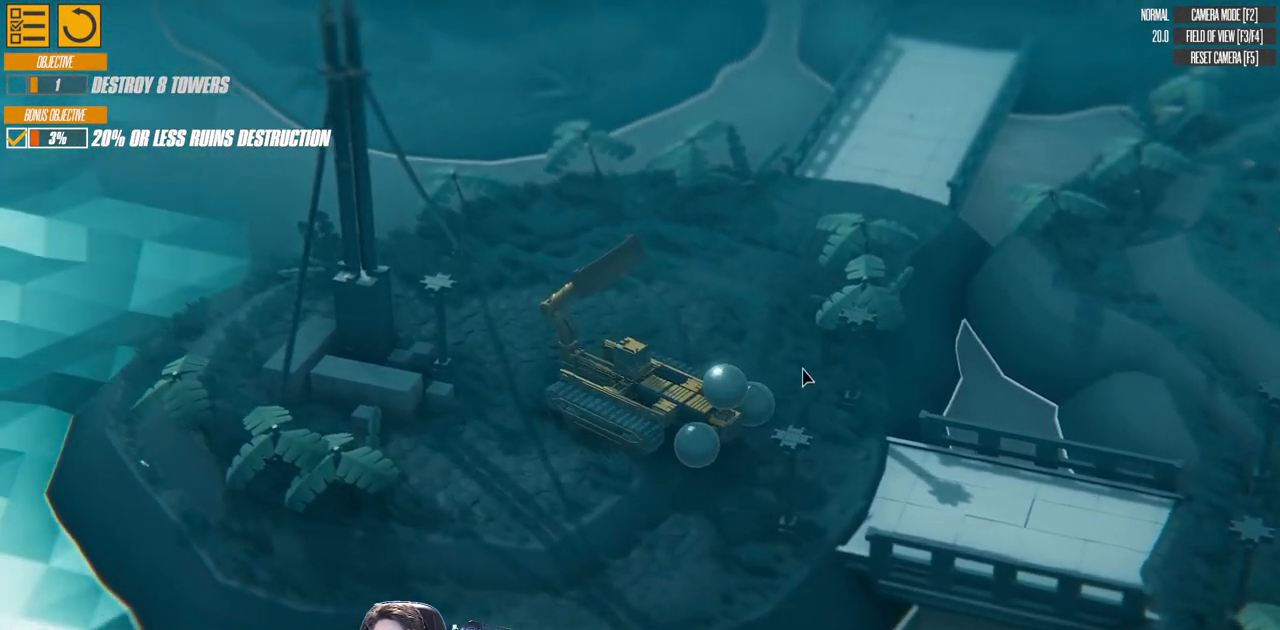
{"keys": ["w"], "events": [[33, "w", "down"], [233, "d", "up"]]}
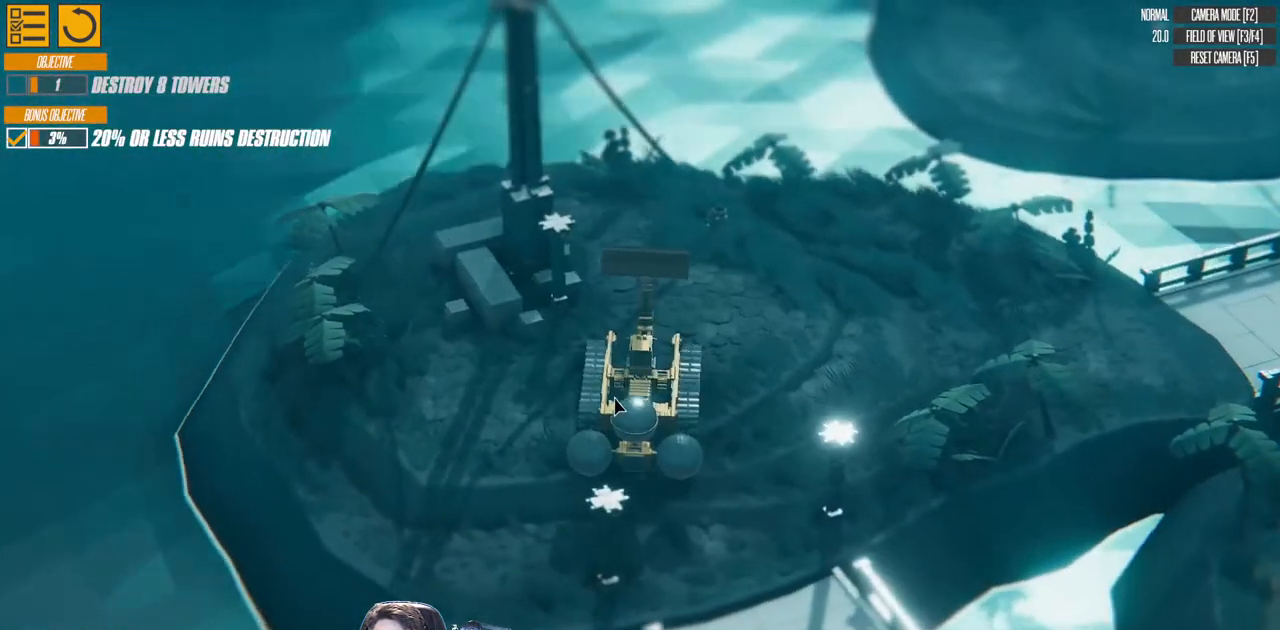
{"keys": ["d", "w"], "events": [[67, "d", "down"], [233, "d", "up"], [383, "d", "down"]]}
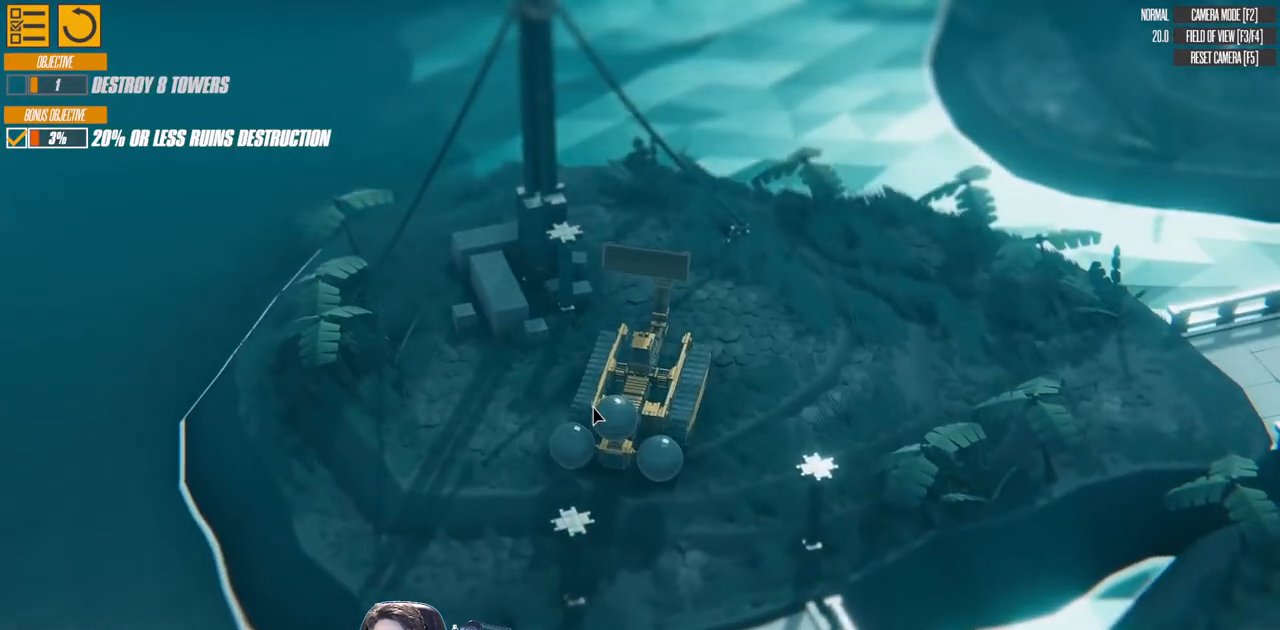
{"keys": ["d"], "events": [[500, "w", "up"]]}
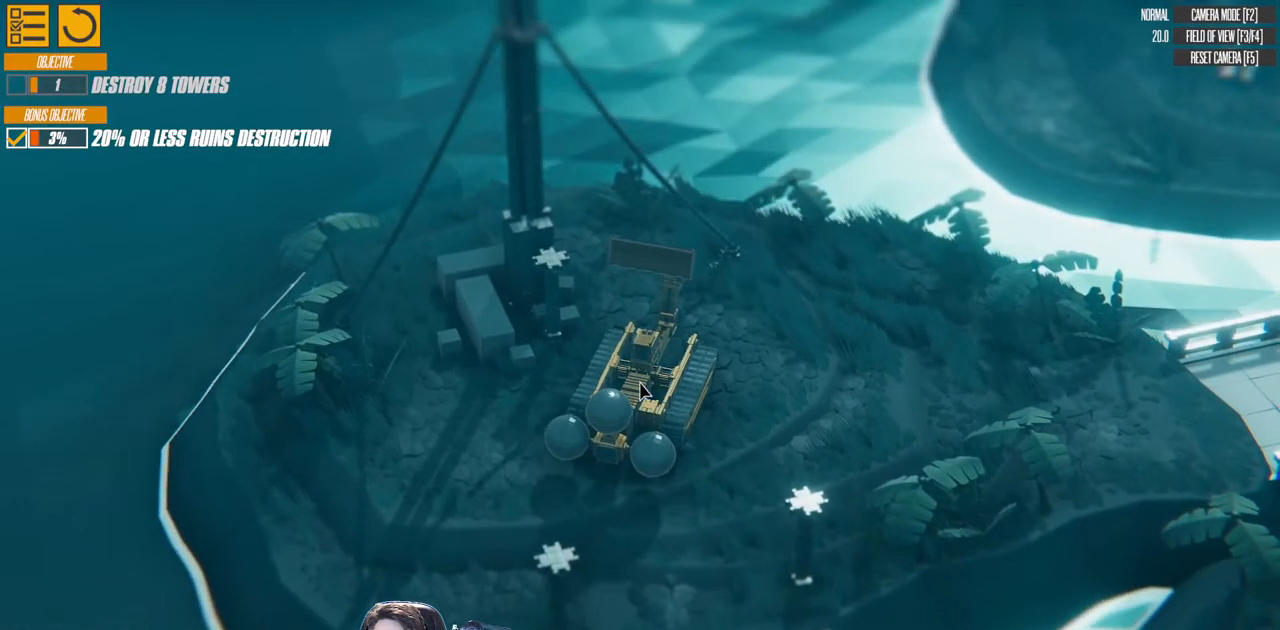
{"keys": ["d"], "events": []}
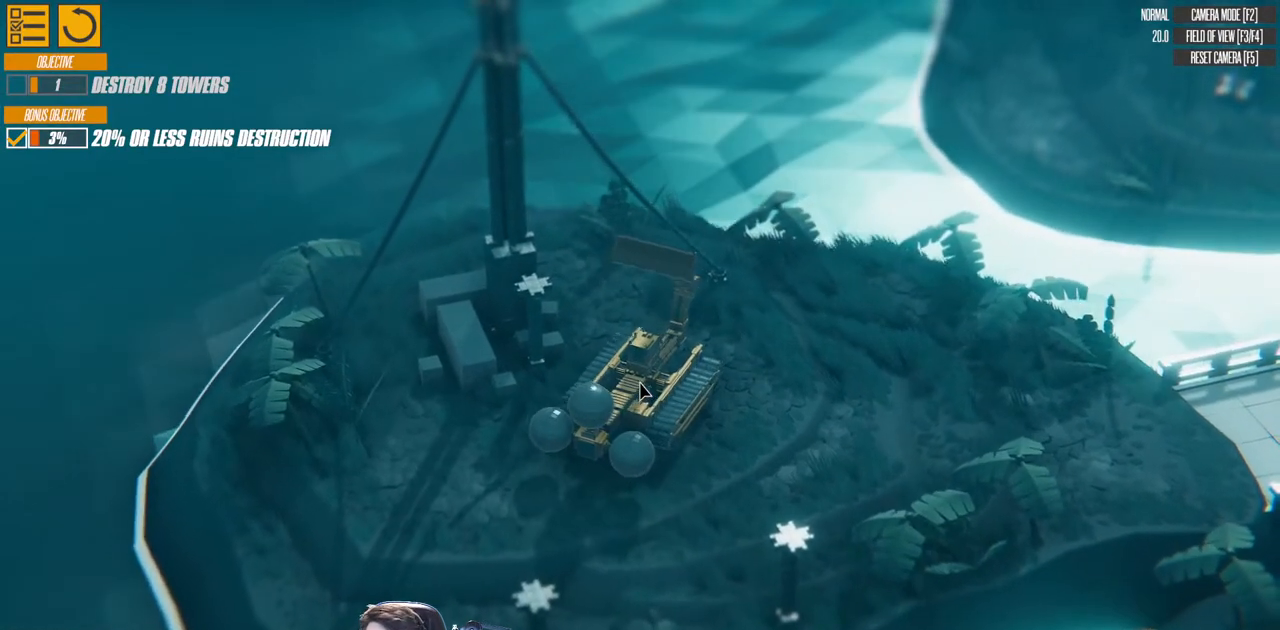
{"keys": ["a", "w"], "events": [[117, "w", "down"], [250, "d", "up"], [383, "a", "down"]]}
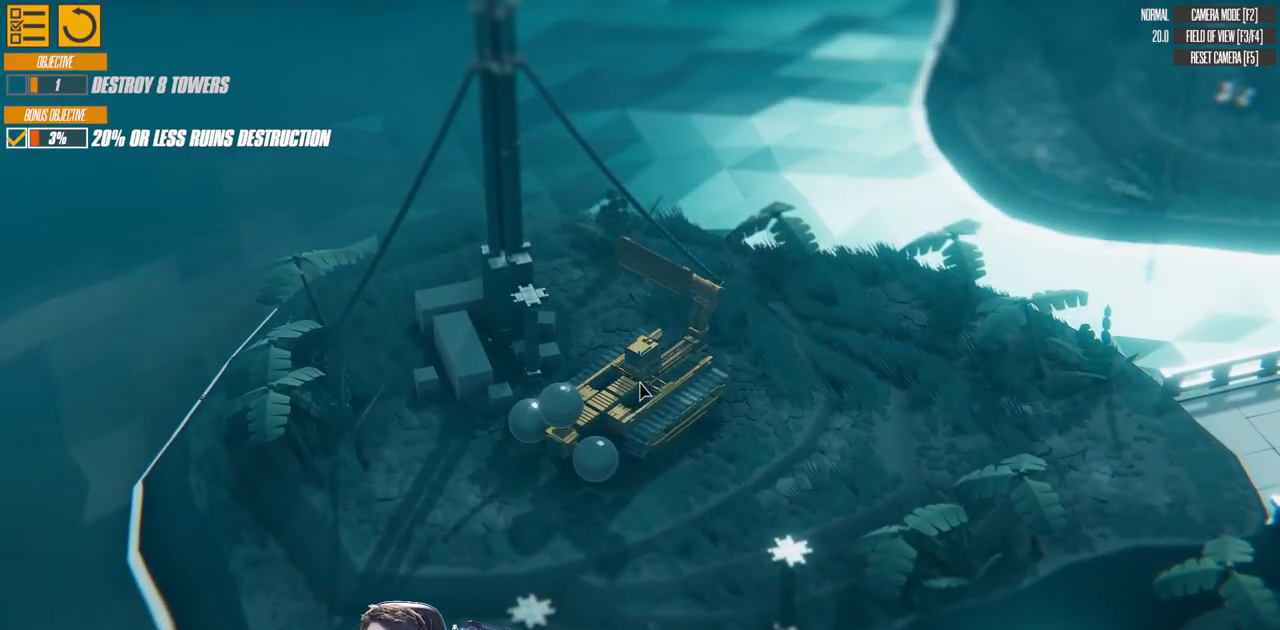
{"keys": ["a"], "events": [[433, "w", "up"]]}
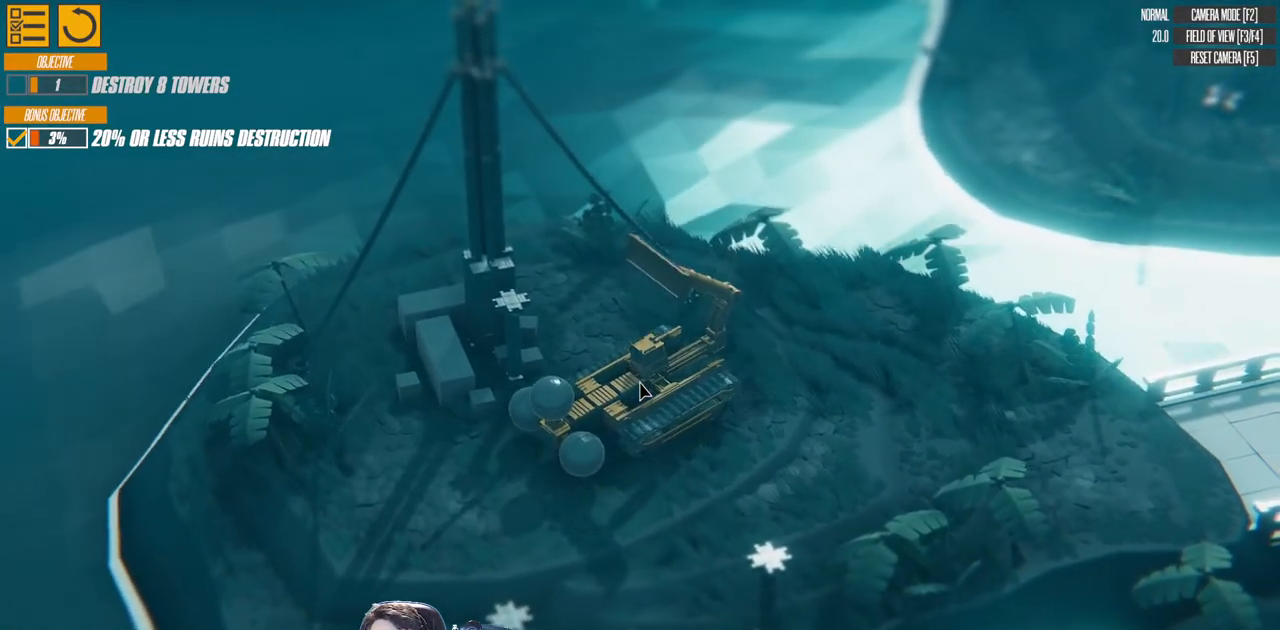
{"keys": ["a", "w"], "events": [[400, "w", "down"]]}
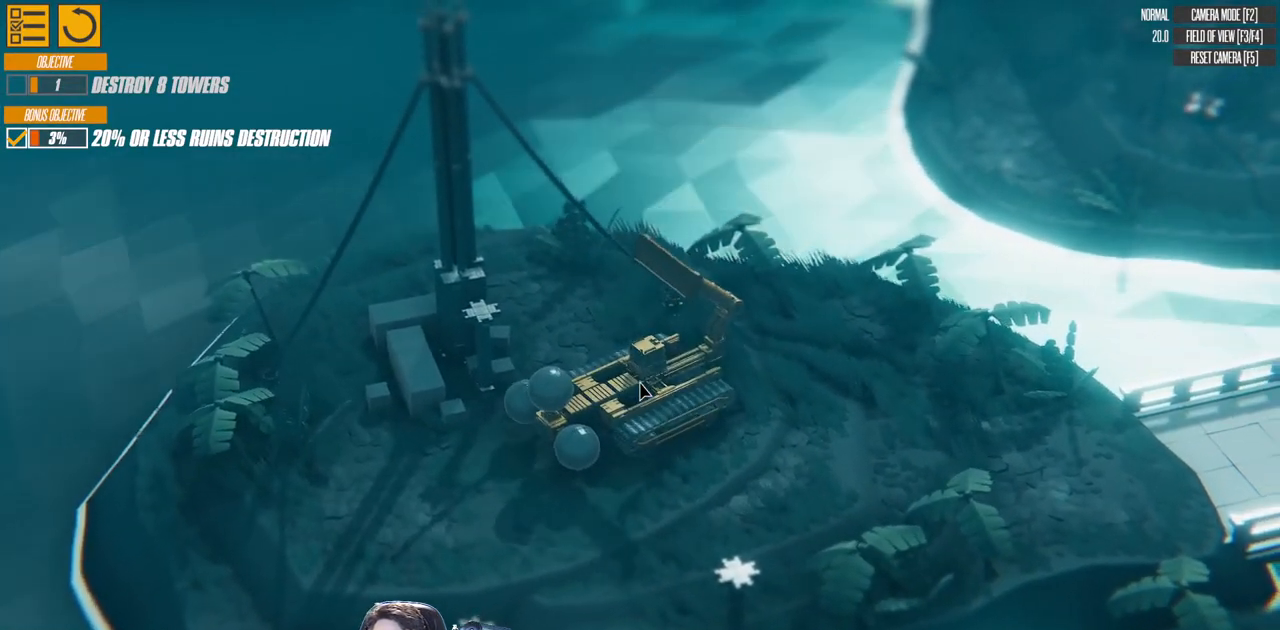
{"keys": ["a"], "events": [[333, "w", "up"]]}
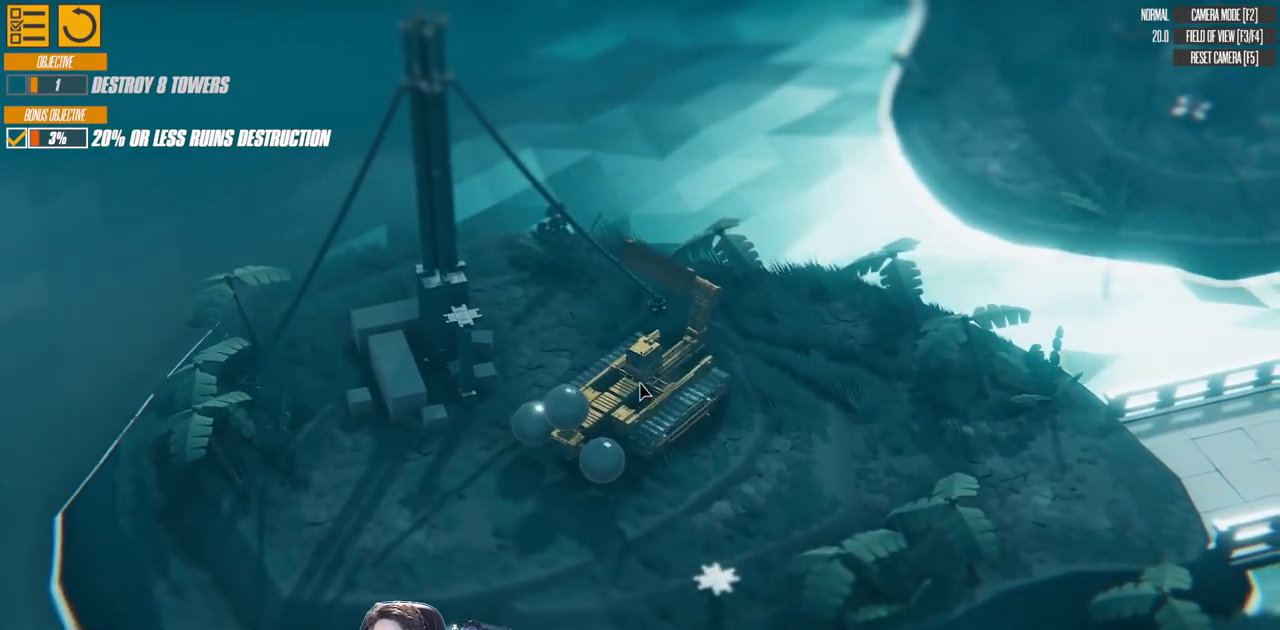
{"keys": ["w"], "events": [[33, "w", "down"], [450, "a", "up"]]}
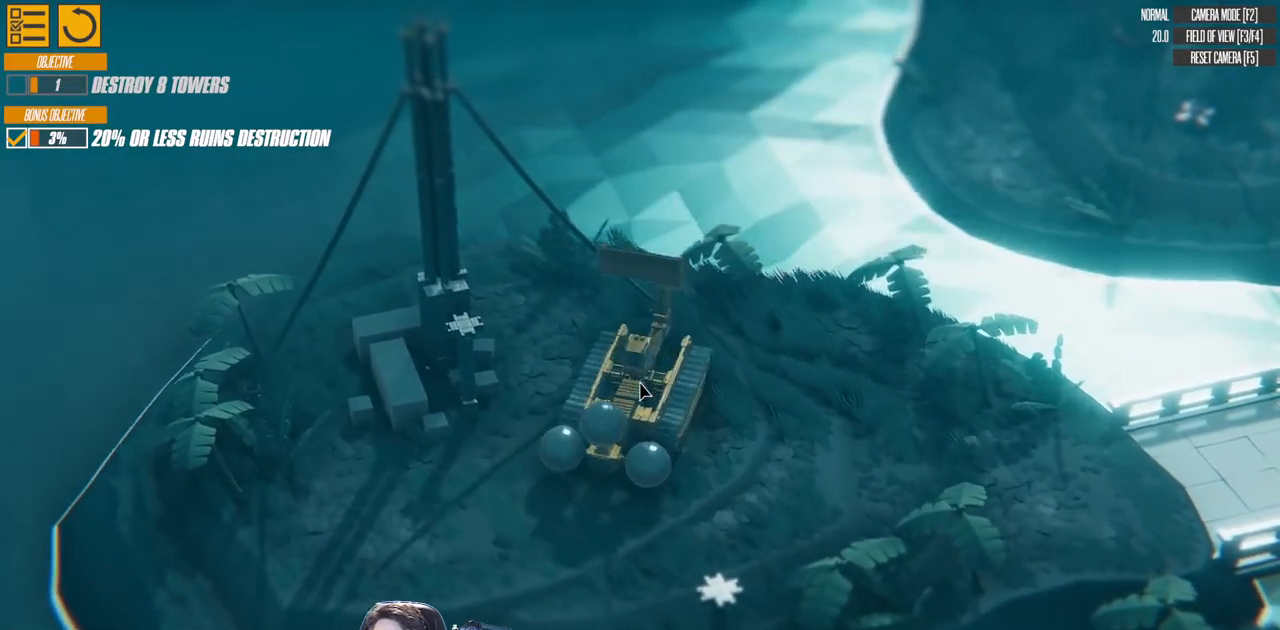
{"keys": ["a", "w"], "events": [[433, "a", "down"]]}
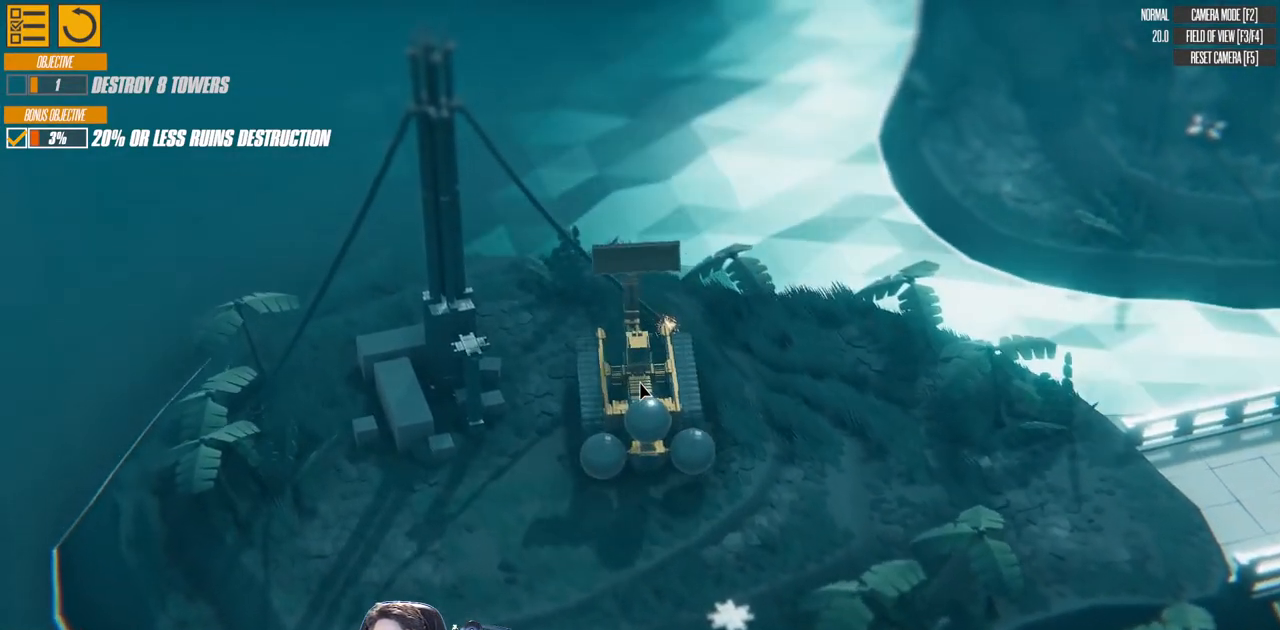
{"keys": ["a"], "events": [[33, "w", "up"]]}
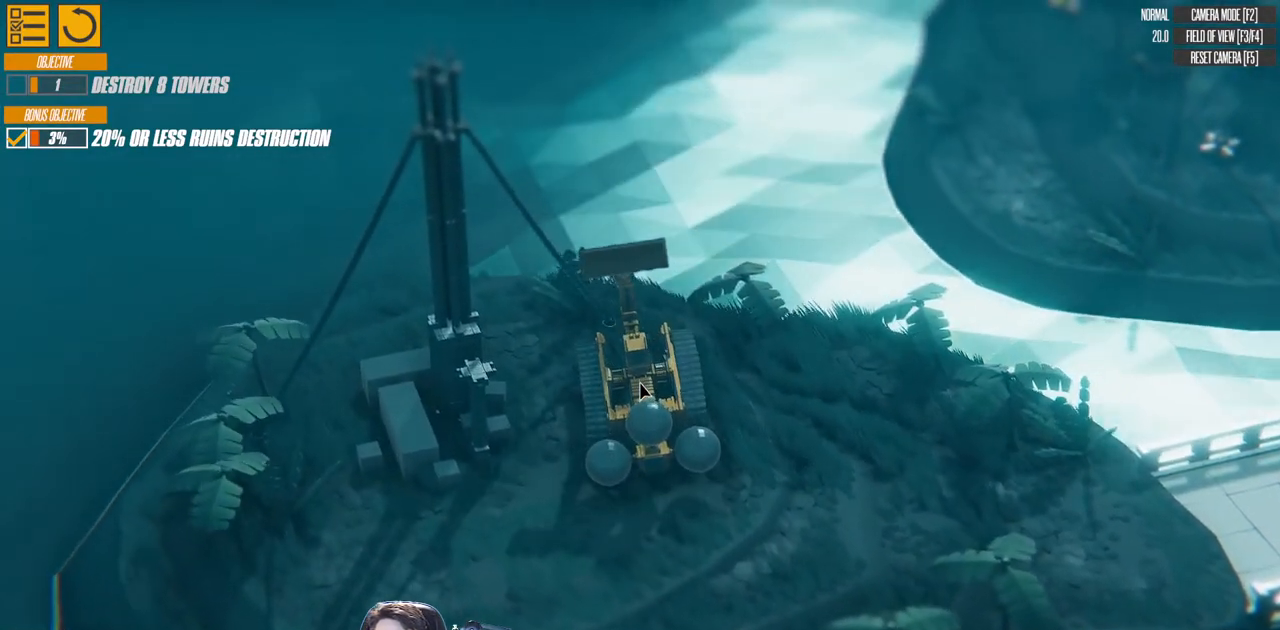
{"keys": ["a"], "events": []}
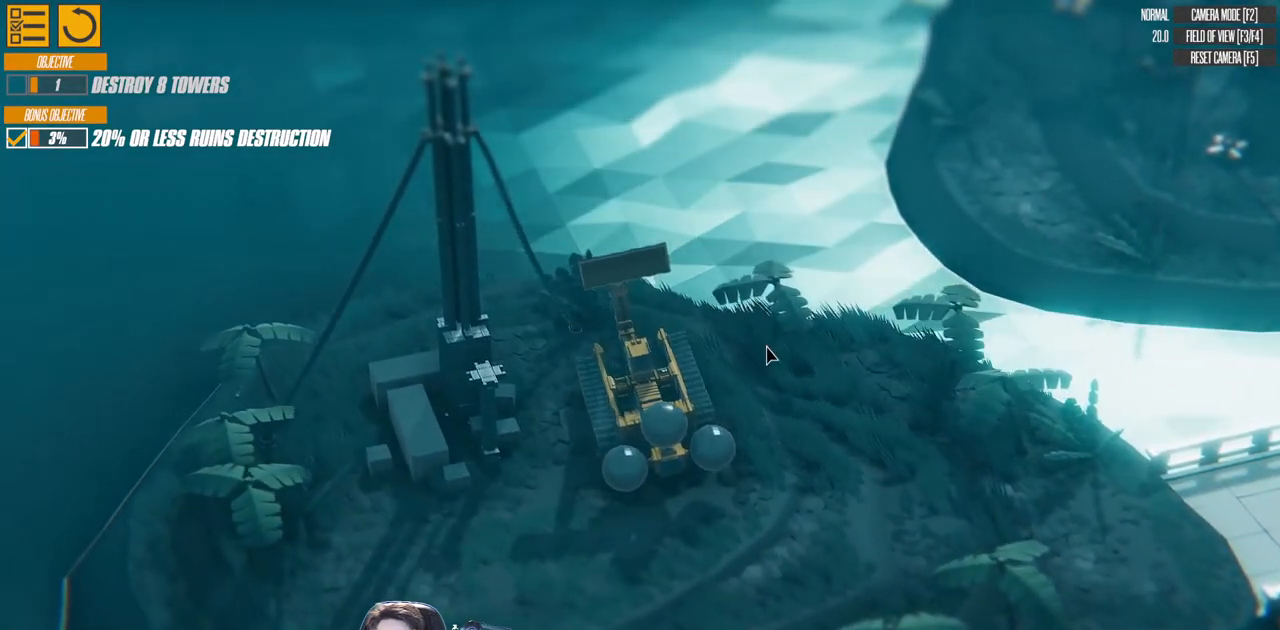
{"keys": ["a"], "events": []}
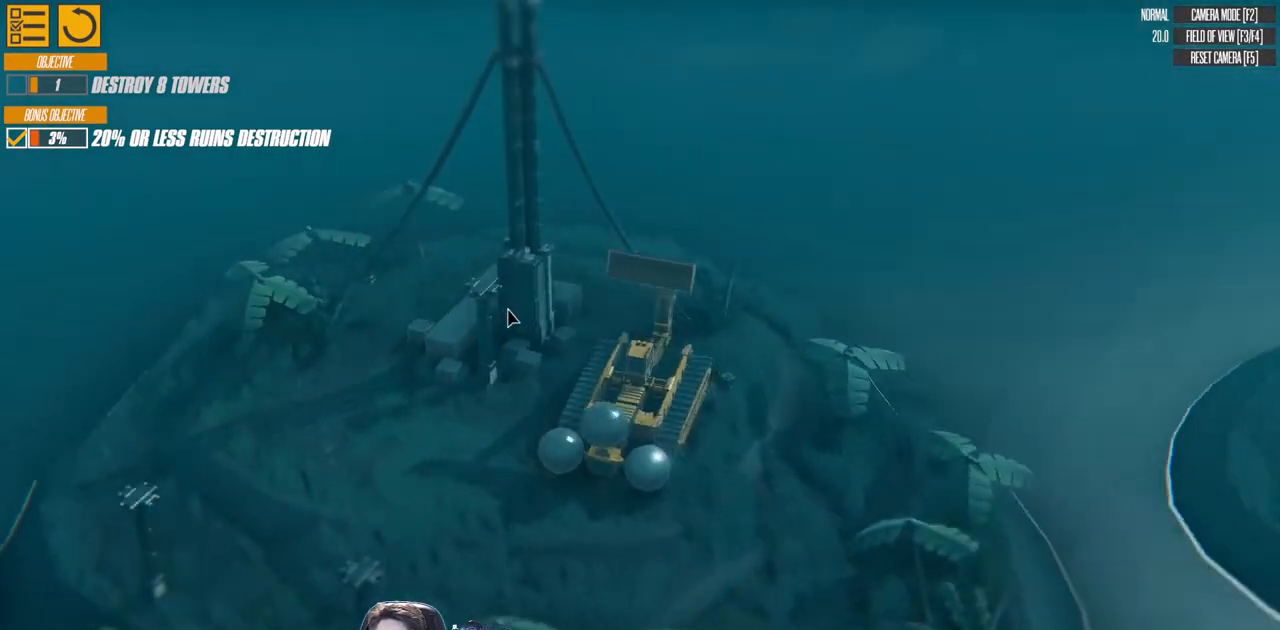
{"keys": ["a"], "events": []}
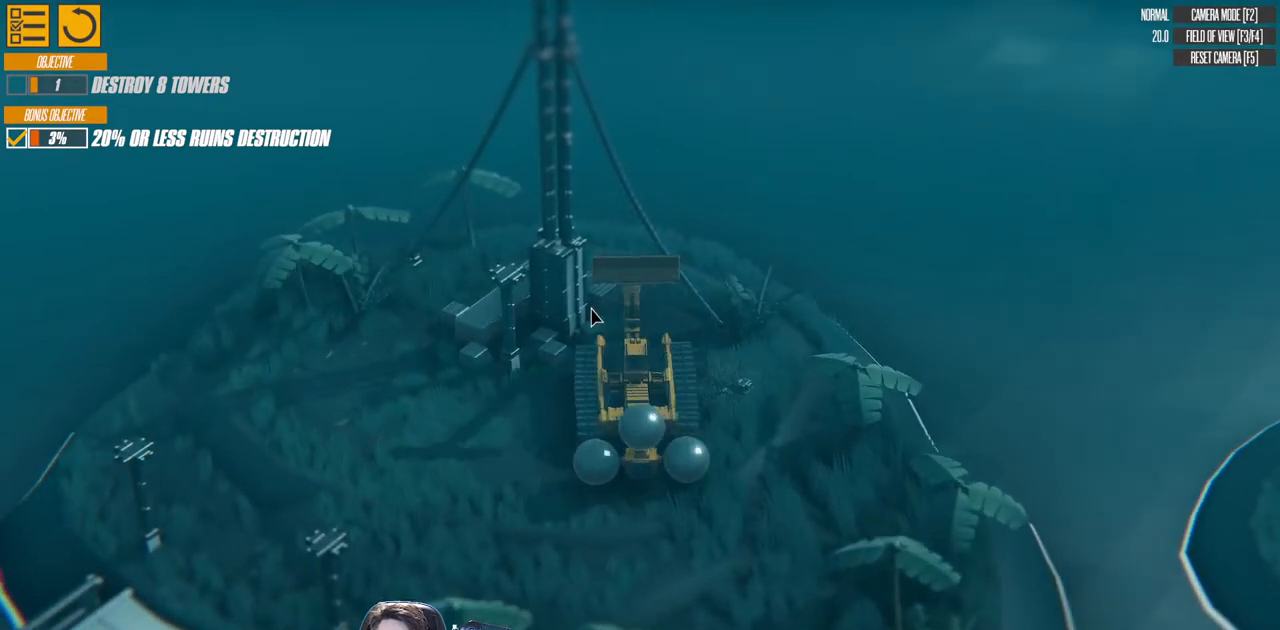
{"keys": ["d"], "events": [[67, "a", "up"], [200, "s", "down"], [267, "s", "up"], [367, "d", "down"]]}
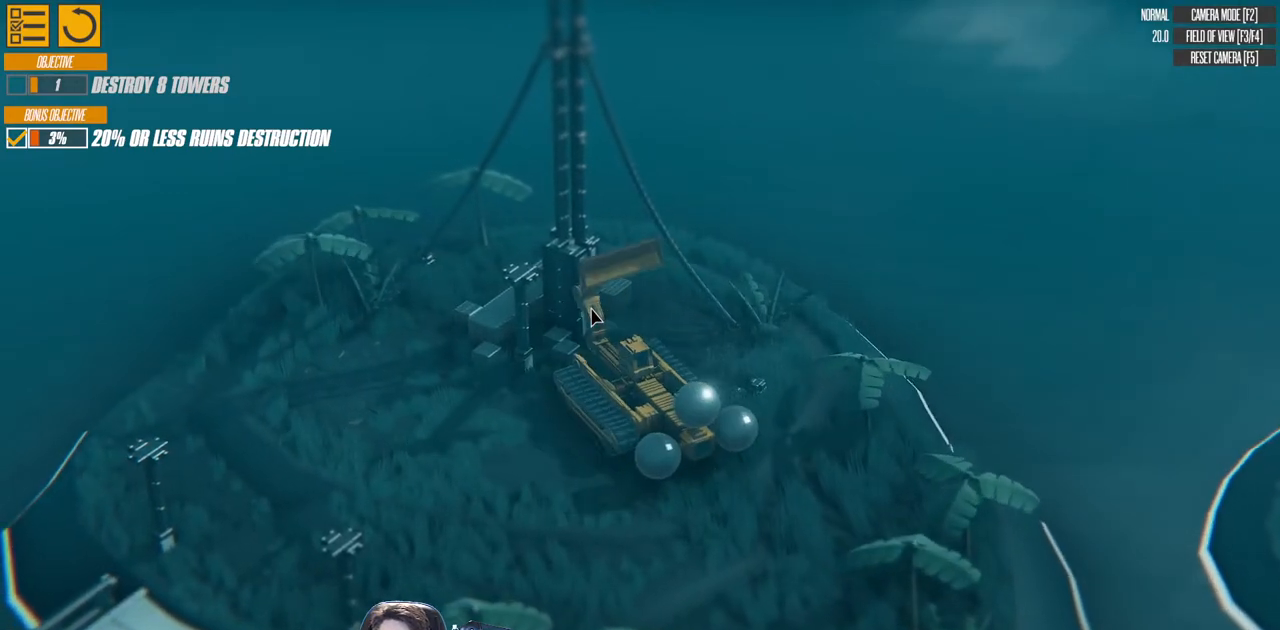
{"keys": [], "events": [[483, "d", "up"]]}
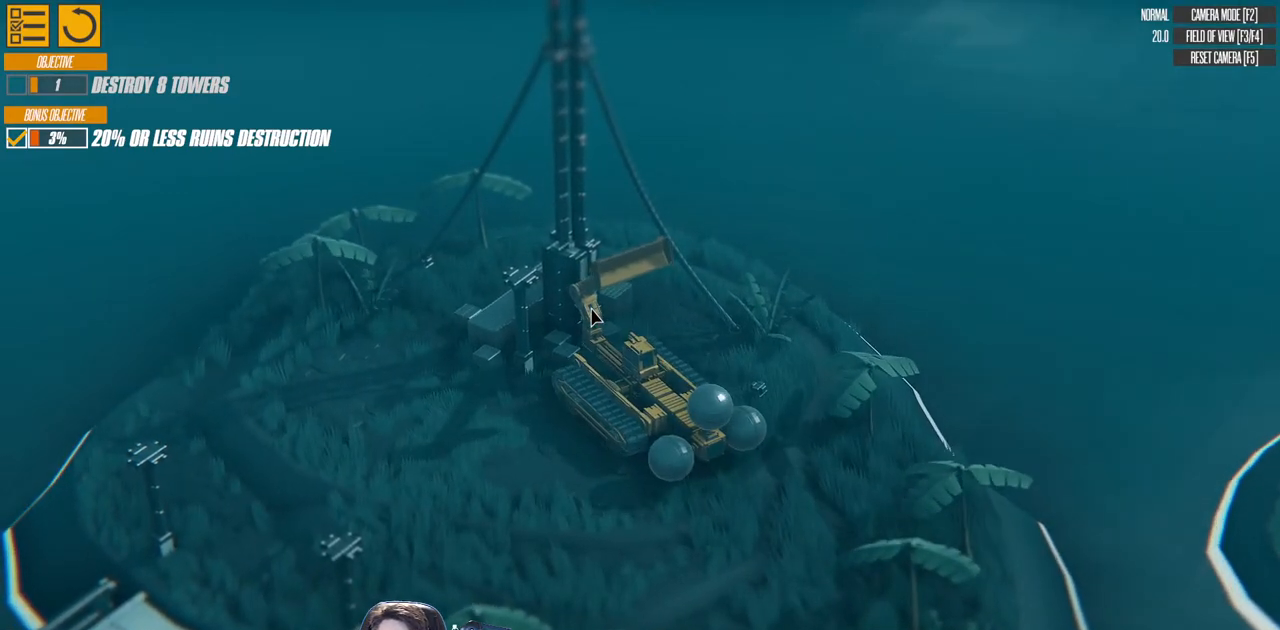
{"keys": ["left"], "events": [[300, "left", "down"]]}